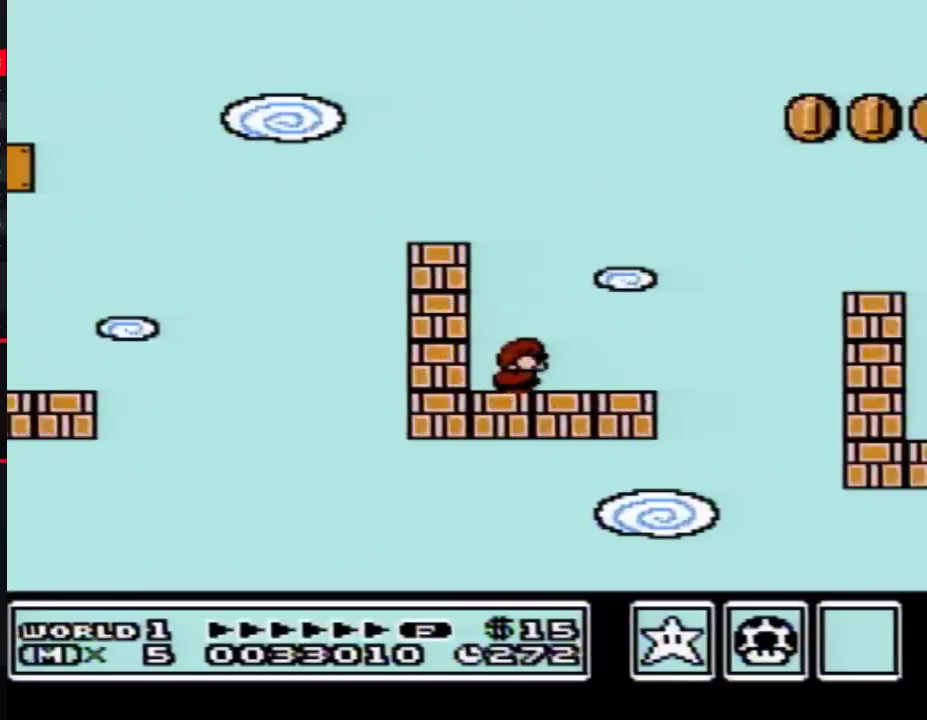
Gameplay with a controller (Nintendo layout); each line is a JSON object with the inputs held at the frame after it. "events" lists button and stick changes between this image and that frame as [ms after this image, input, new state], when the widget could be followed in between. Not read: L3 R3.
{"buttons": ["B", "DPAD_RIGHT"], "events": [[33, "DPAD_DOWN", "up"], [133, "DPAD_DOWN", "down"], [267, "DPAD_DOWN", "up"], [483, "DPAD_RIGHT", "down"]]}
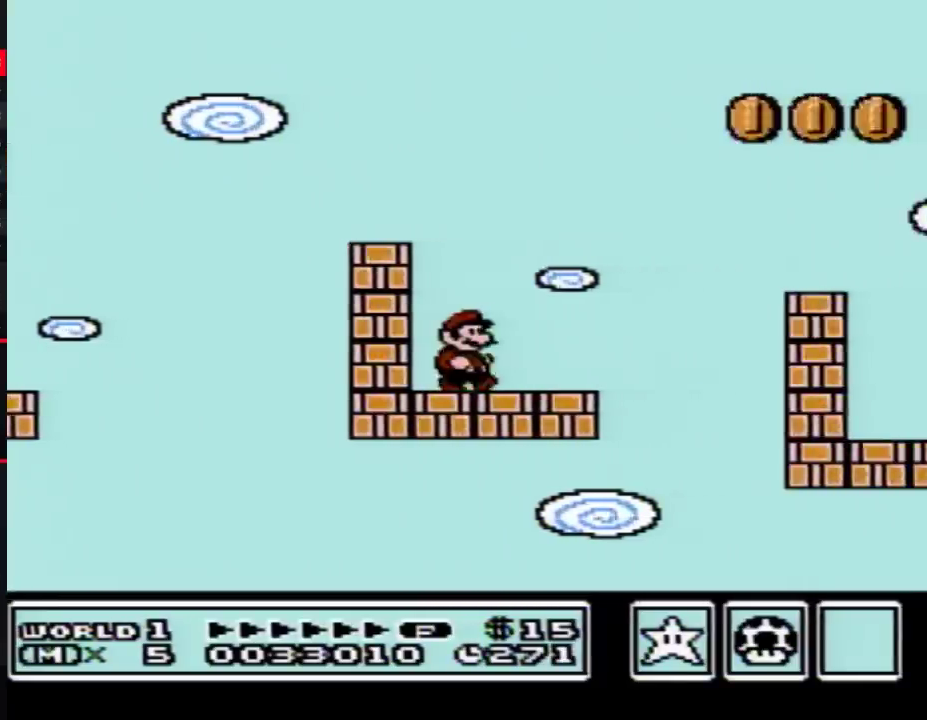
{"buttons": ["A", "B", "DPAD_RIGHT"], "events": [[350, "A", "down"]]}
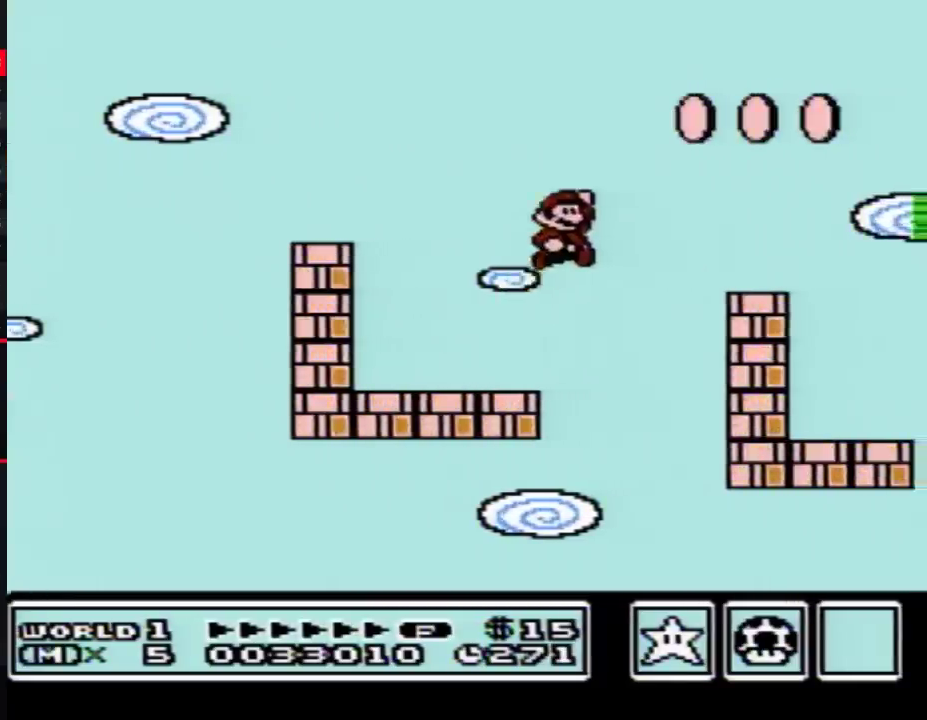
{"buttons": ["DPAD_LEFT"], "events": [[167, "DPAD_RIGHT", "up"], [283, "A", "up"], [283, "B", "up"], [317, "DPAD_LEFT", "down"]]}
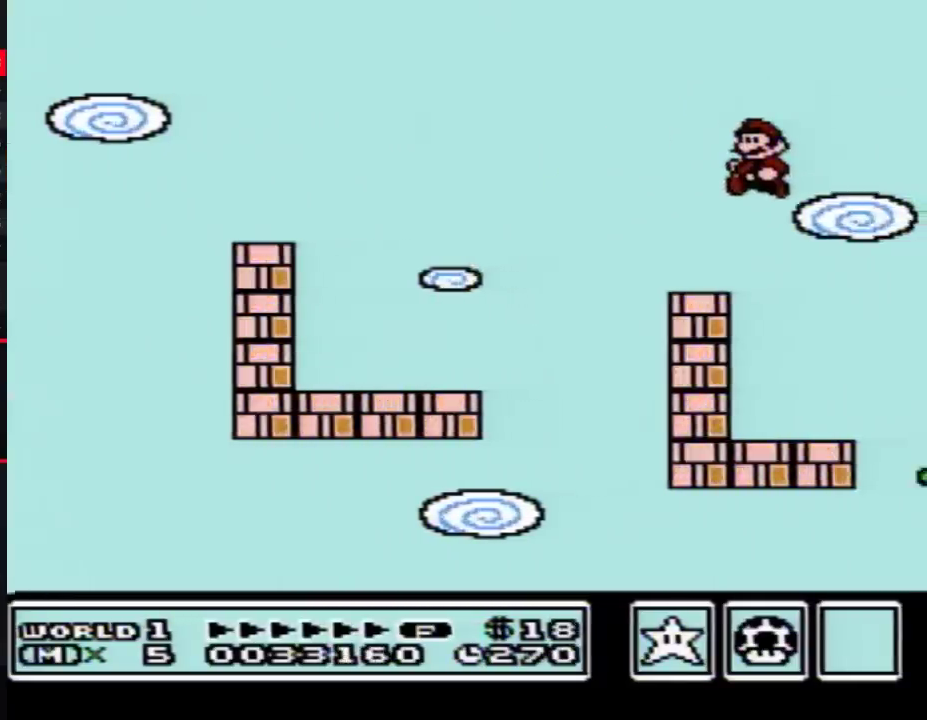
{"buttons": ["DPAD_DOWN"], "events": [[100, "B", "down"], [267, "B", "up"], [350, "DPAD_LEFT", "up"], [417, "B", "down"], [483, "B", "up"], [483, "DPAD_DOWN", "down"]]}
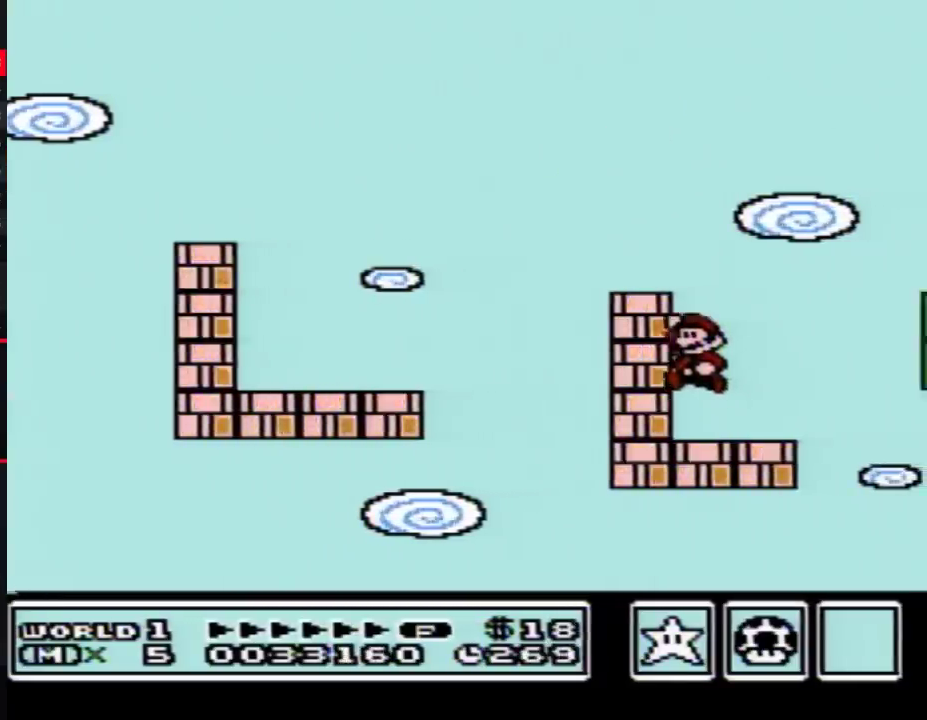
{"buttons": [], "events": [[33, "DPAD_DOWN", "up"], [383, "DPAD_DOWN", "down"], [483, "DPAD_DOWN", "up"]]}
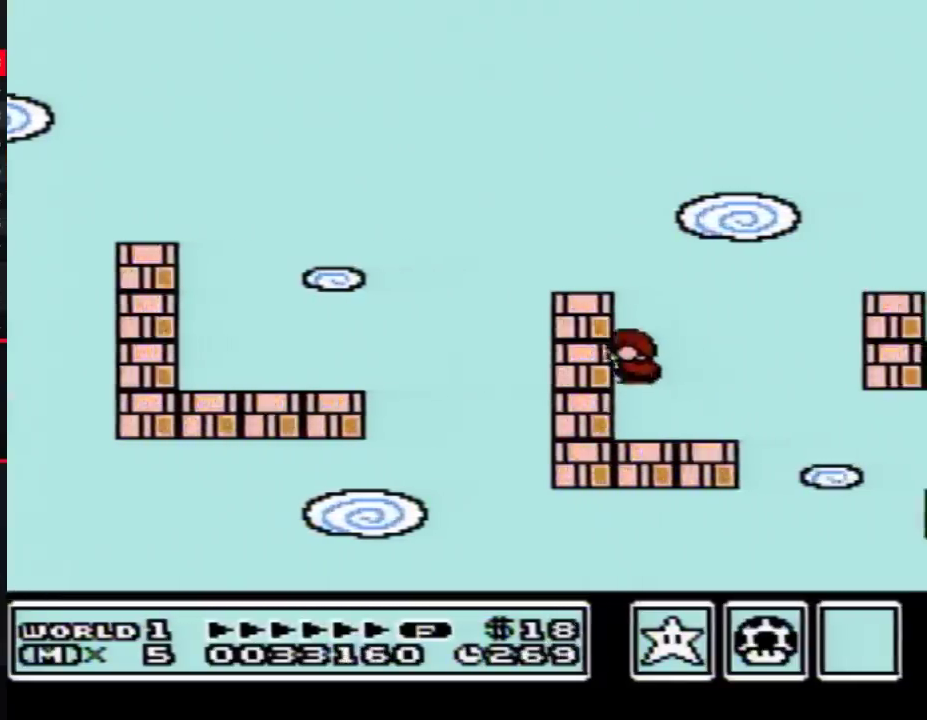
{"buttons": [], "events": [[350, "DPAD_DOWN", "down"], [383, "A", "down"], [383, "B", "down"], [450, "A", "up"], [450, "B", "up"], [450, "DPAD_DOWN", "up"]]}
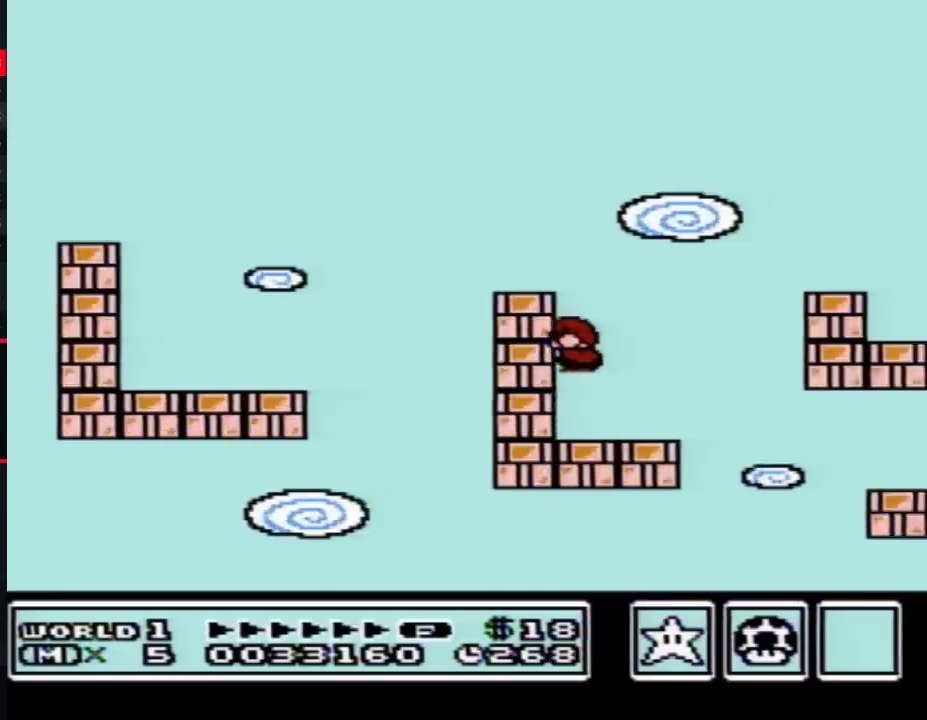
{"buttons": ["A", "B", "DPAD_RIGHT"], "events": [[133, "B", "down"], [167, "DPAD_RIGHT", "down"], [483, "A", "down"]]}
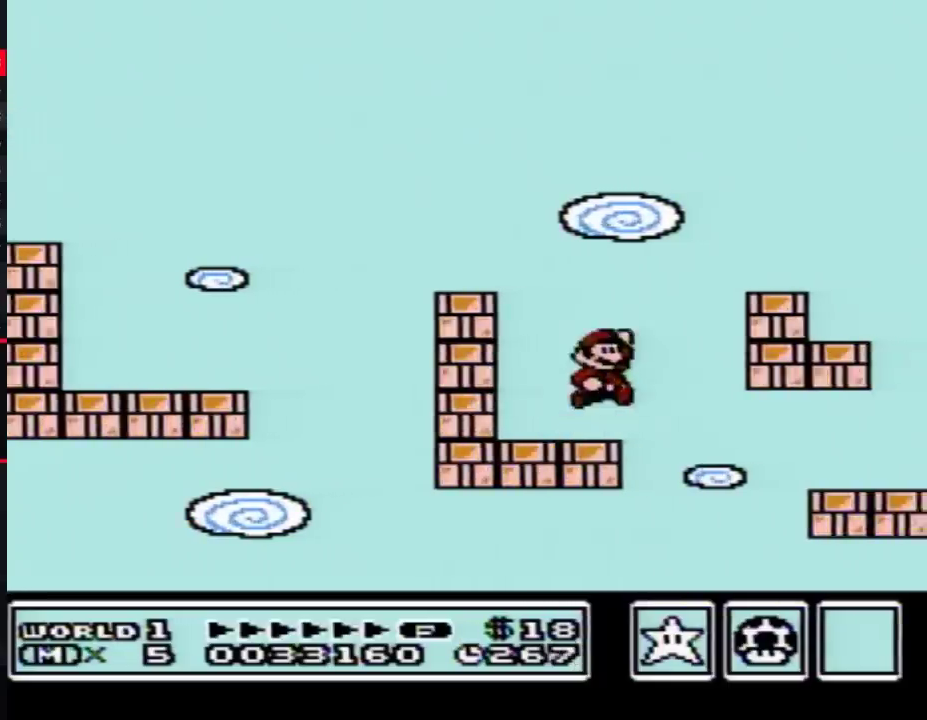
{"buttons": ["DPAD_RIGHT"], "events": [[350, "A", "up"], [350, "B", "up"]]}
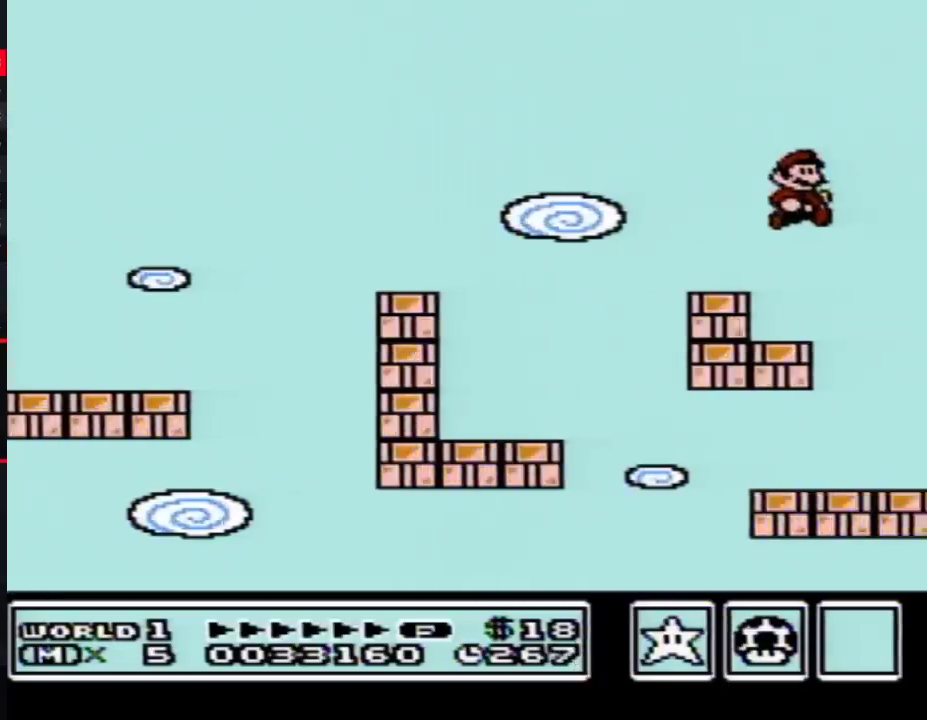
{"buttons": ["B", "DPAD_LEFT"], "events": [[33, "B", "down"], [67, "DPAD_RIGHT", "up"], [200, "DPAD_LEFT", "down"]]}
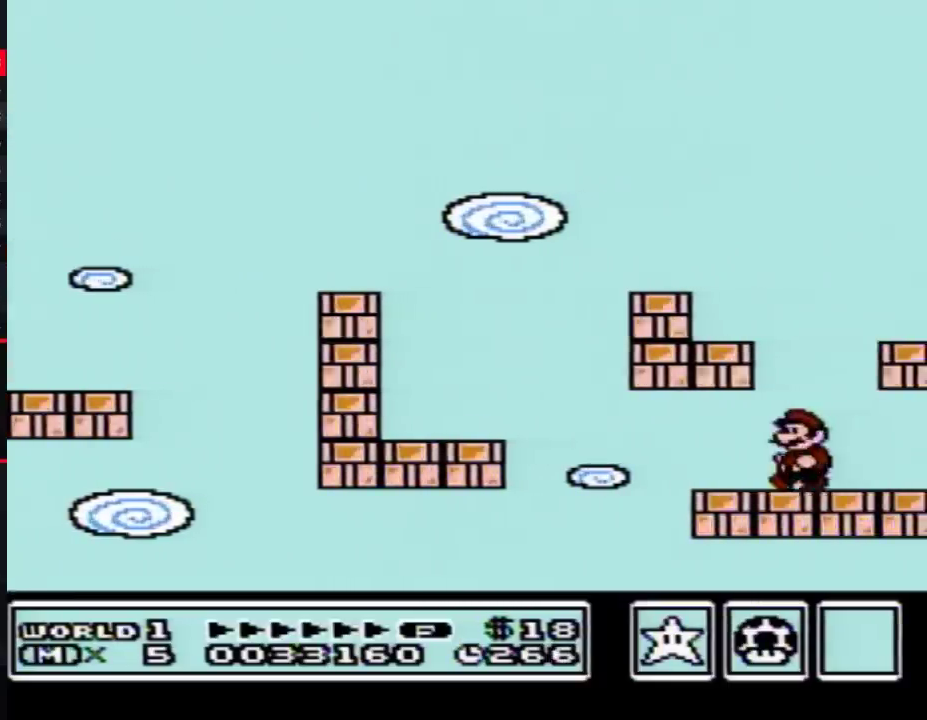
{"buttons": ["B"], "events": [[133, "DPAD_LEFT", "up"], [233, "DPAD_RIGHT", "down"], [350, "DPAD_RIGHT", "up"]]}
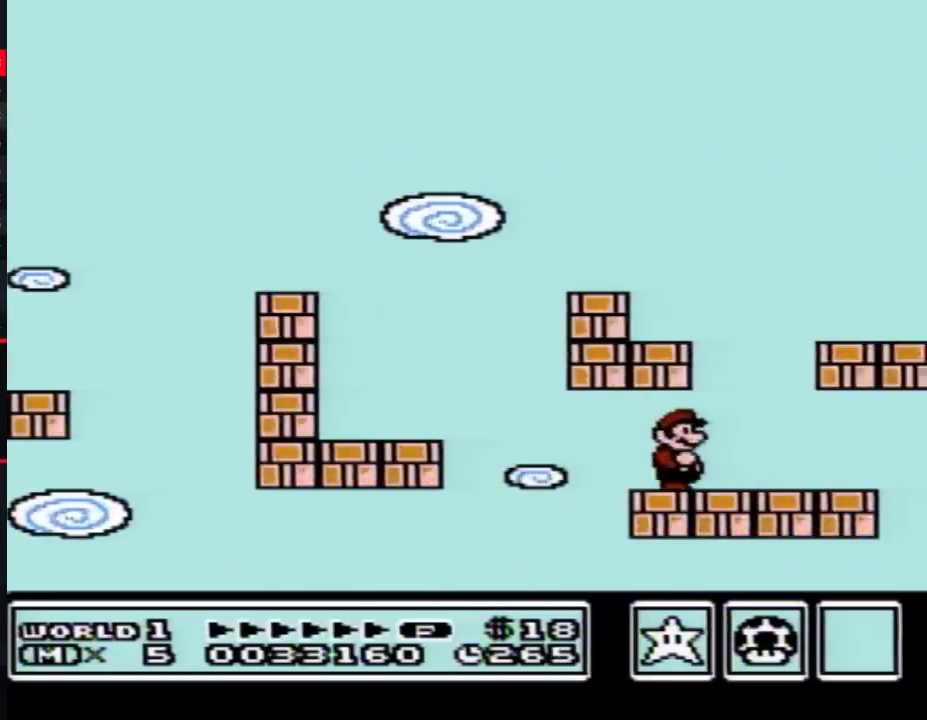
{"buttons": ["B", "DPAD_LEFT"], "events": [[350, "DPAD_LEFT", "down"]]}
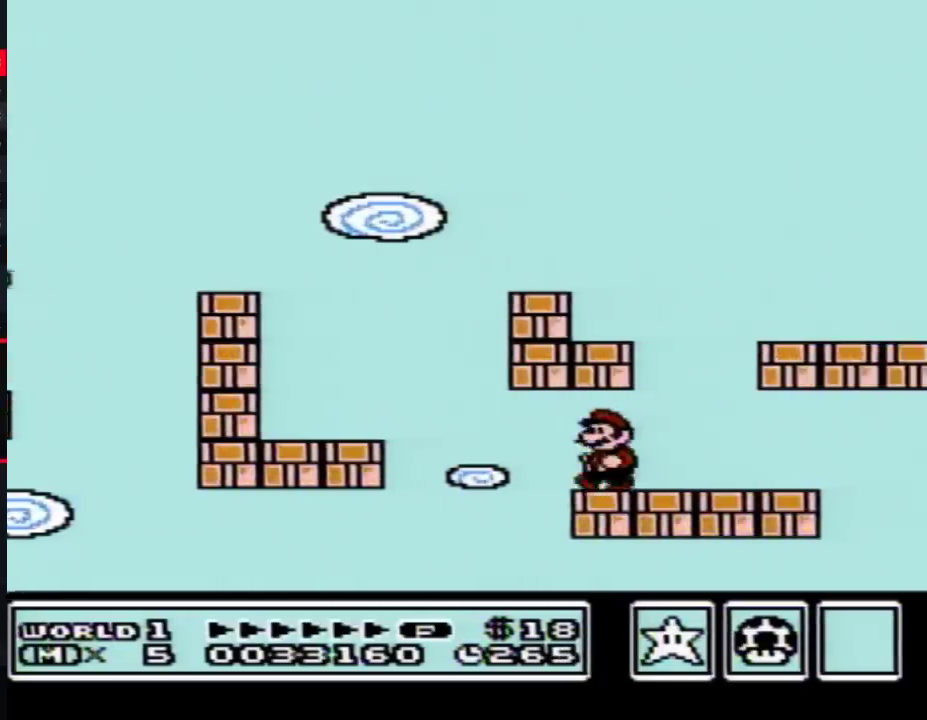
{"buttons": ["B"], "events": [[33, "DPAD_LEFT", "up"], [100, "DPAD_RIGHT", "down"], [200, "DPAD_RIGHT", "up"]]}
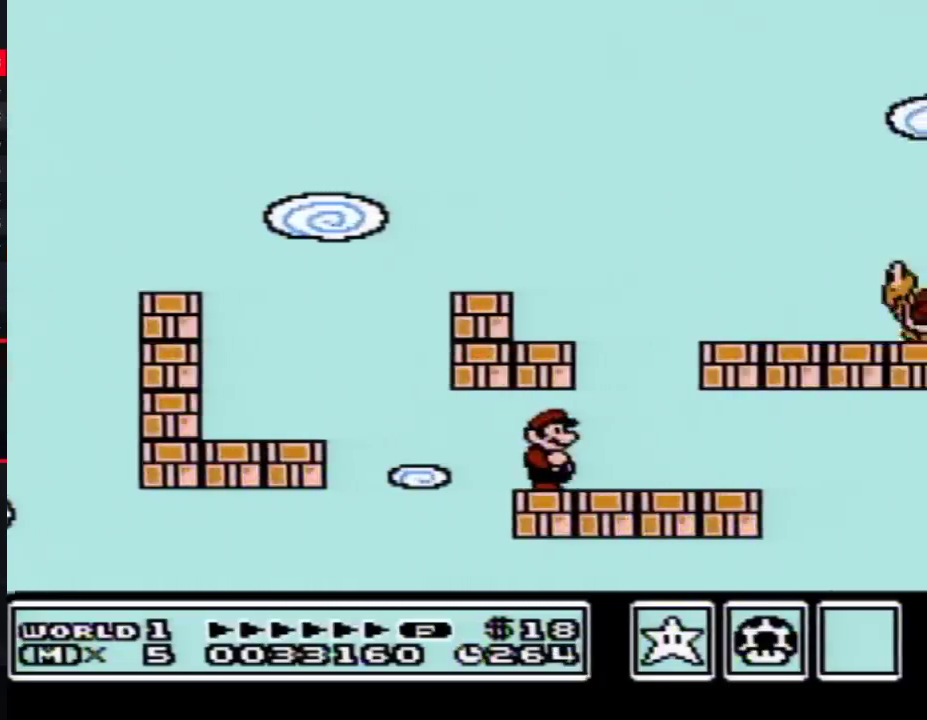
{"buttons": ["B"], "events": [[283, "A", "down"], [283, "DPAD_RIGHT", "down"], [383, "A", "up"], [500, "DPAD_RIGHT", "up"]]}
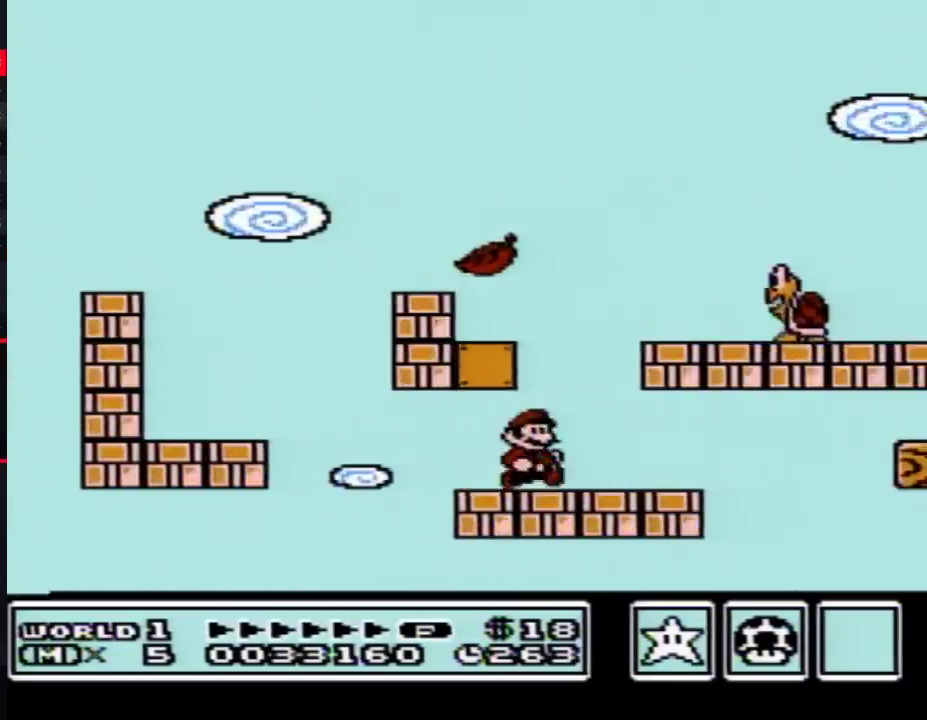
{"buttons": ["A", "B"], "events": [[67, "DPAD_LEFT", "down"], [233, "DPAD_LEFT", "up"], [283, "DPAD_RIGHT", "down"], [350, "DPAD_RIGHT", "up"], [417, "A", "down"]]}
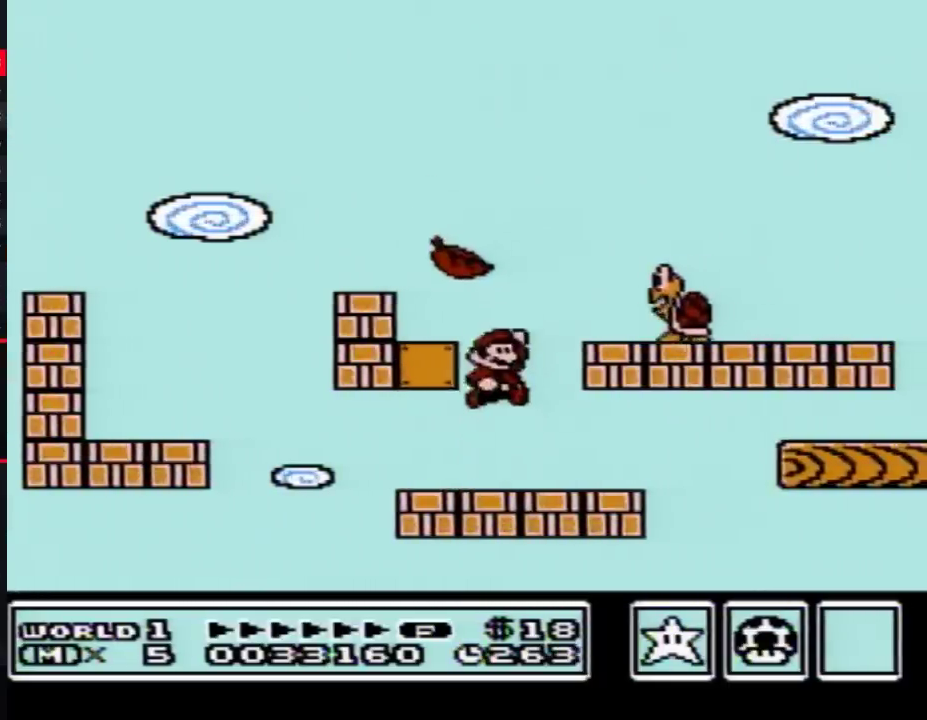
{"buttons": ["B"], "events": [[33, "DPAD_RIGHT", "down"], [133, "A", "up"], [133, "DPAD_RIGHT", "up"], [350, "B", "up"], [500, "B", "down"]]}
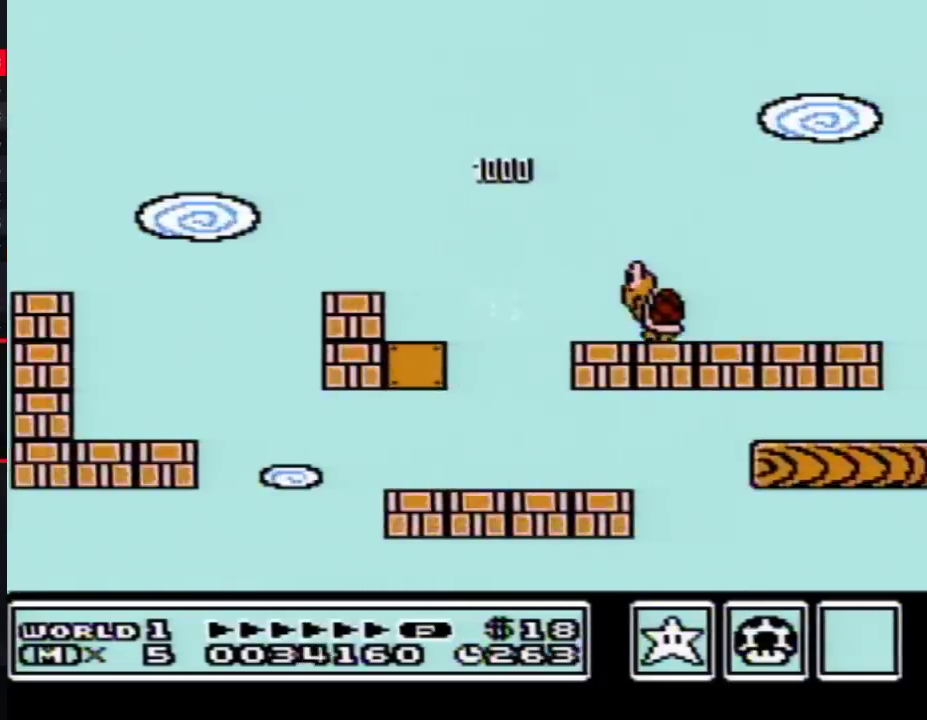
{"buttons": ["B", "DPAD_RIGHT"], "events": [[450, "DPAD_RIGHT", "down"]]}
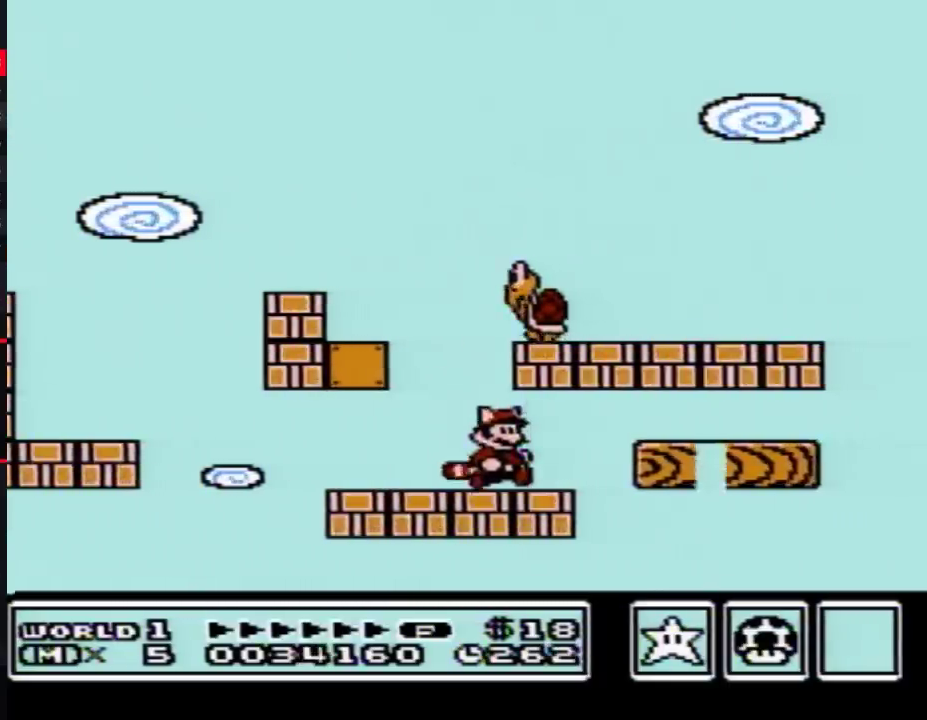
{"buttons": ["B", "DPAD_DOWN"], "events": [[67, "A", "down"], [67, "DPAD_RIGHT", "up"], [133, "A", "up"], [133, "DPAD_LEFT", "down"], [233, "DPAD_LEFT", "up"], [417, "DPAD_DOWN", "down"]]}
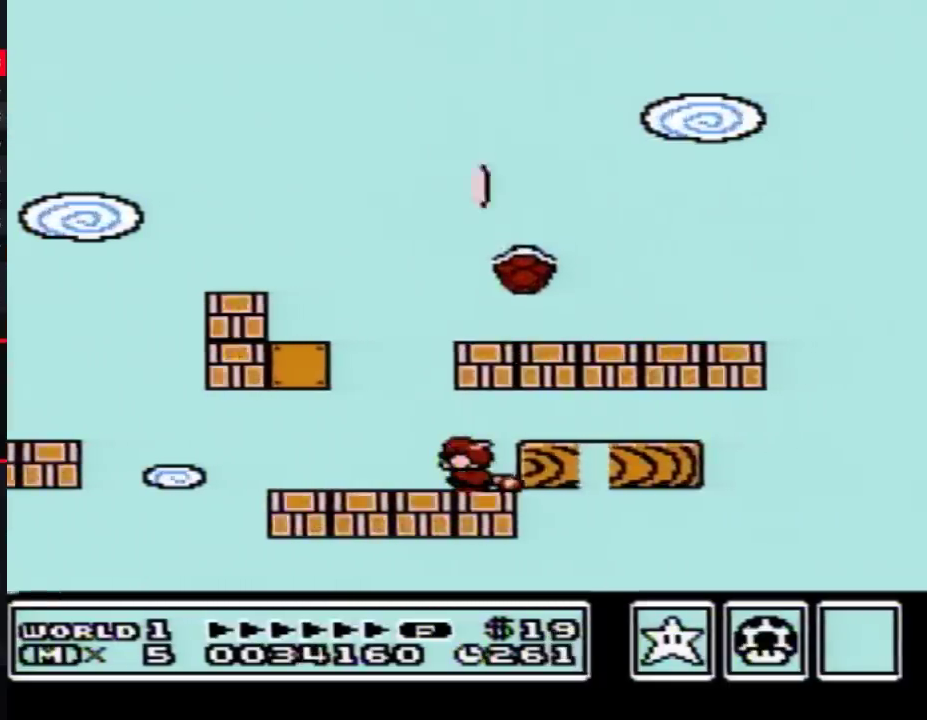
{"buttons": ["A", "B", "DPAD_DOWN"], "events": [[167, "A", "down"], [233, "DPAD_RIGHT", "down"], [267, "A", "up"], [267, "DPAD_DOWN", "up"], [350, "DPAD_RIGHT", "up"], [417, "DPAD_DOWN", "down"], [483, "A", "down"]]}
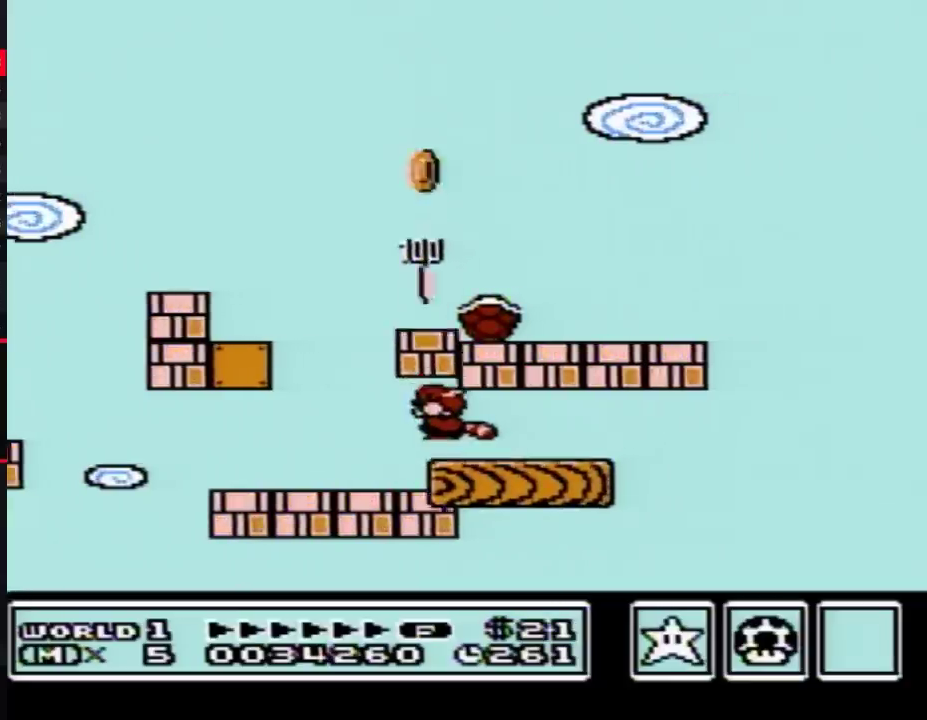
{"buttons": ["B"], "events": [[83, "A", "up"], [83, "DPAD_LEFT", "down"], [100, "DPAD_DOWN", "up"], [167, "DPAD_DOWN", "down"], [200, "DPAD_LEFT", "up"], [267, "A", "down"], [383, "A", "up"], [450, "DPAD_DOWN", "up"]]}
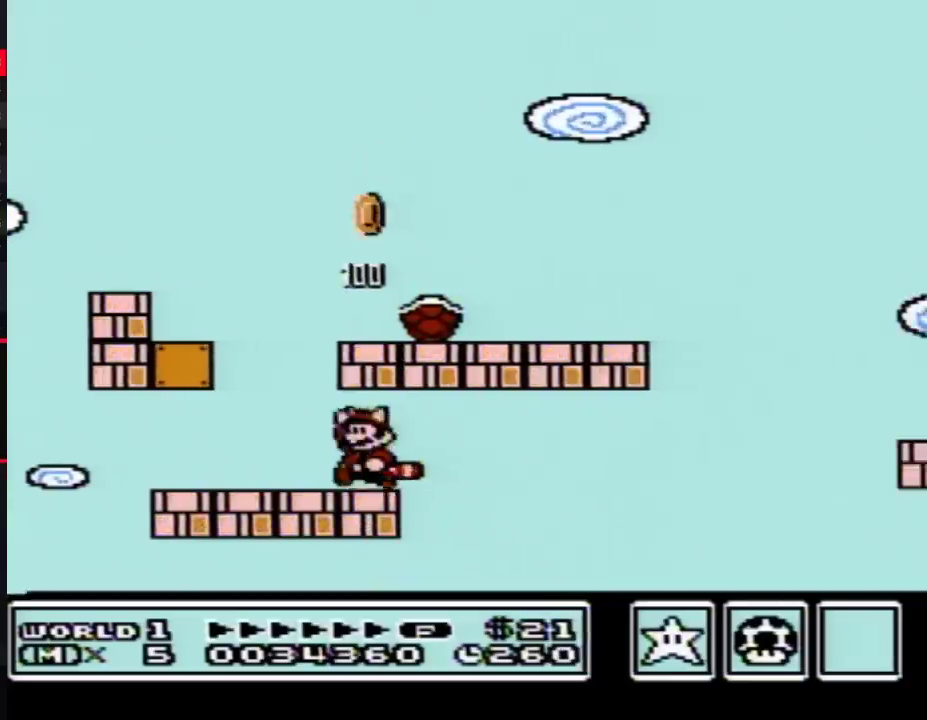
{"buttons": ["B"], "events": [[33, "A", "down"], [200, "A", "up"], [317, "A", "down"], [450, "A", "up"]]}
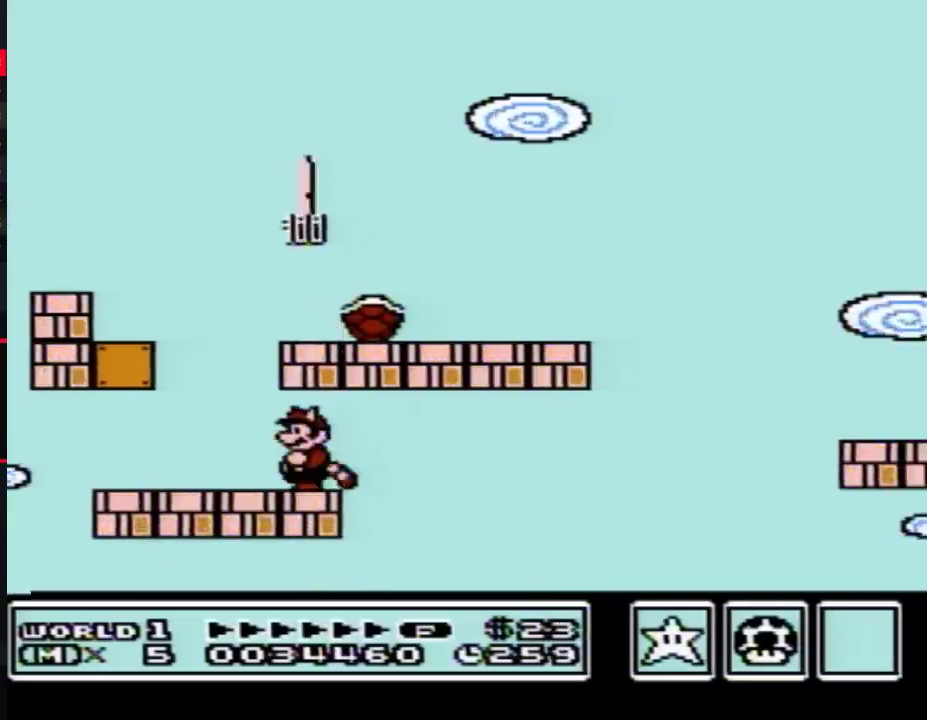
{"buttons": ["B"], "events": [[83, "A", "down"], [200, "A", "up"], [317, "A", "down"], [417, "A", "up"]]}
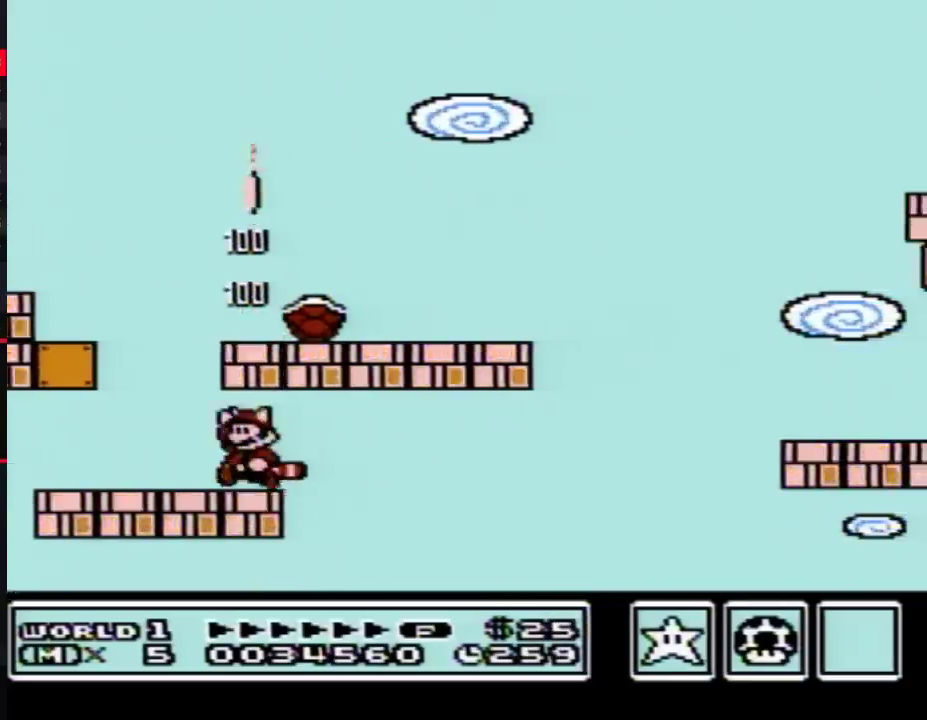
{"buttons": ["A", "B"], "events": [[50, "A", "down"], [133, "A", "up"], [250, "A", "down"], [350, "A", "up"], [450, "A", "down"]]}
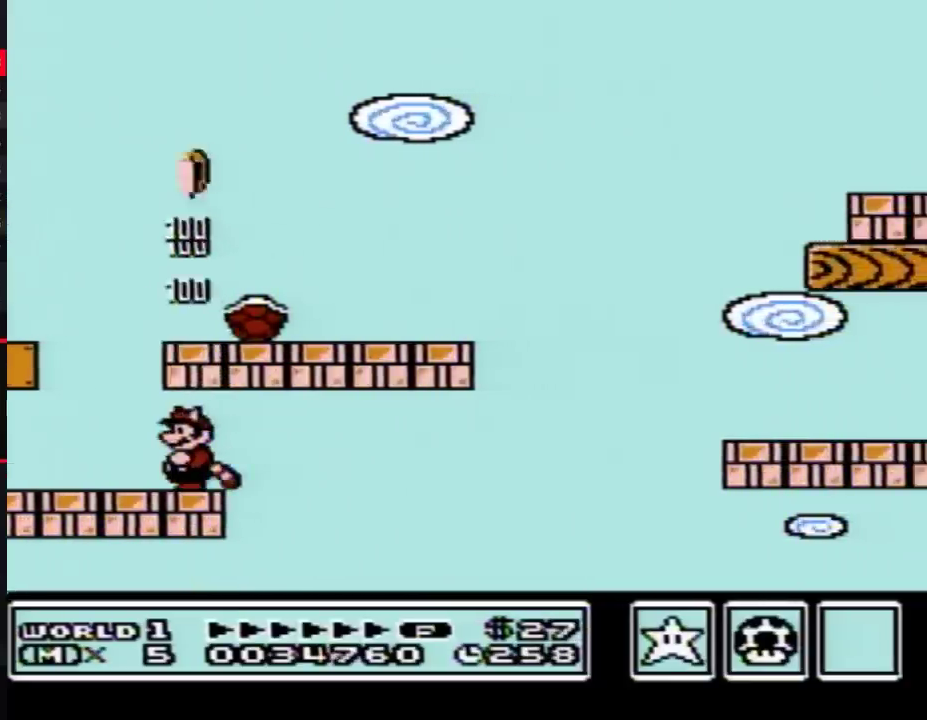
{"buttons": ["B", "DPAD_LEFT"], "events": [[33, "A", "up"], [67, "DPAD_LEFT", "down"], [233, "A", "down"], [233, "DPAD_LEFT", "up"], [317, "A", "up"], [350, "DPAD_RIGHT", "down"], [417, "DPAD_RIGHT", "up"], [450, "DPAD_LEFT", "down"]]}
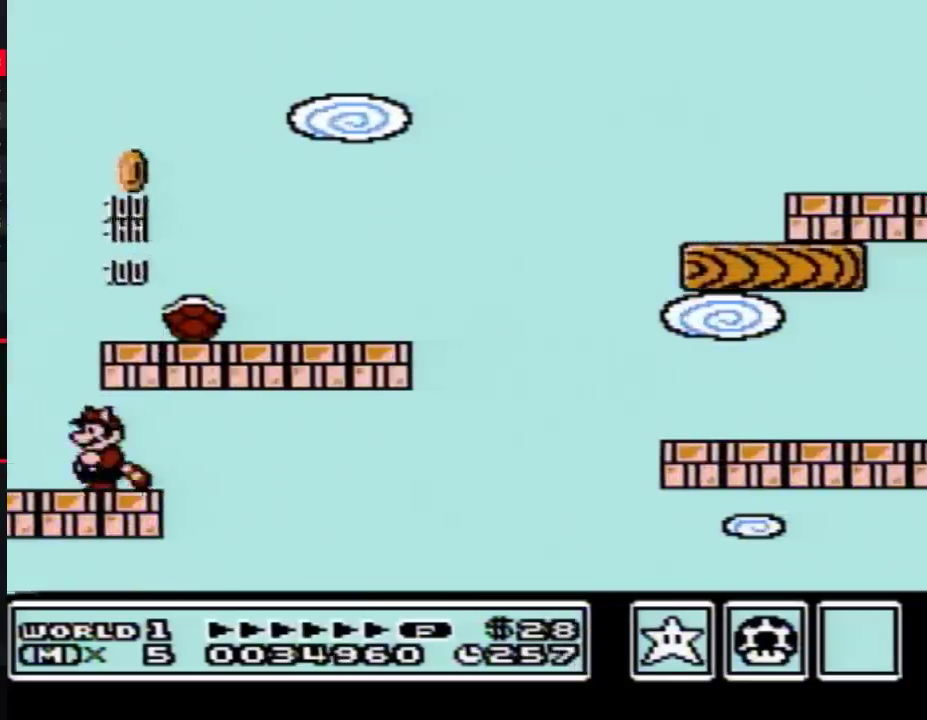
{"buttons": ["B", "DPAD_LEFT"], "events": [[133, "A", "down"], [200, "DPAD_LEFT", "up"], [233, "A", "up"], [250, "DPAD_LEFT", "down"]]}
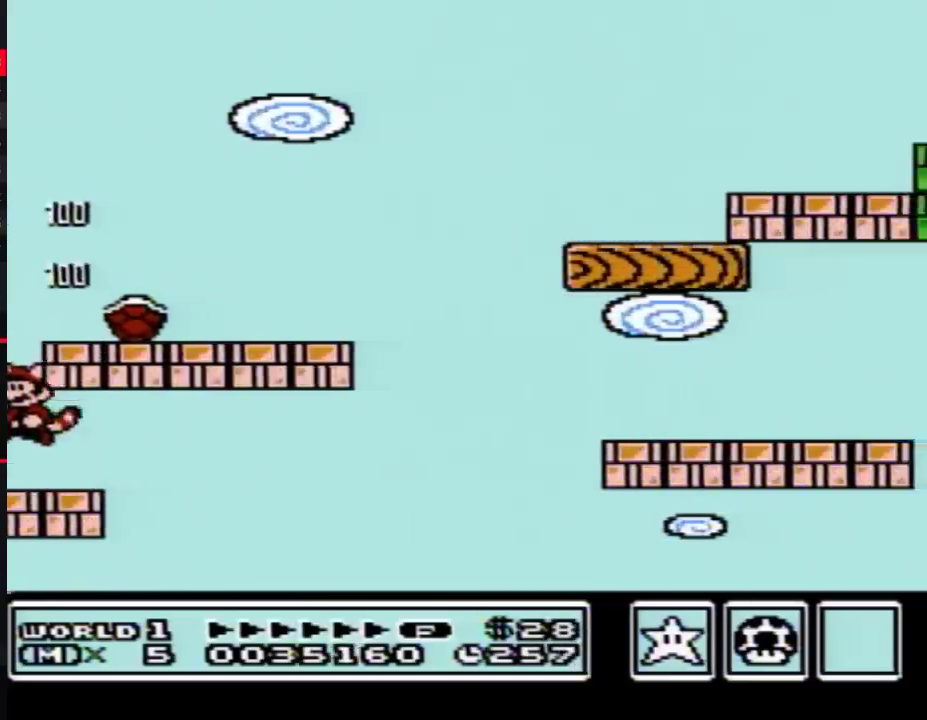
{"buttons": ["B", "DPAD_LEFT"], "events": [[233, "A", "down"], [283, "A", "up"]]}
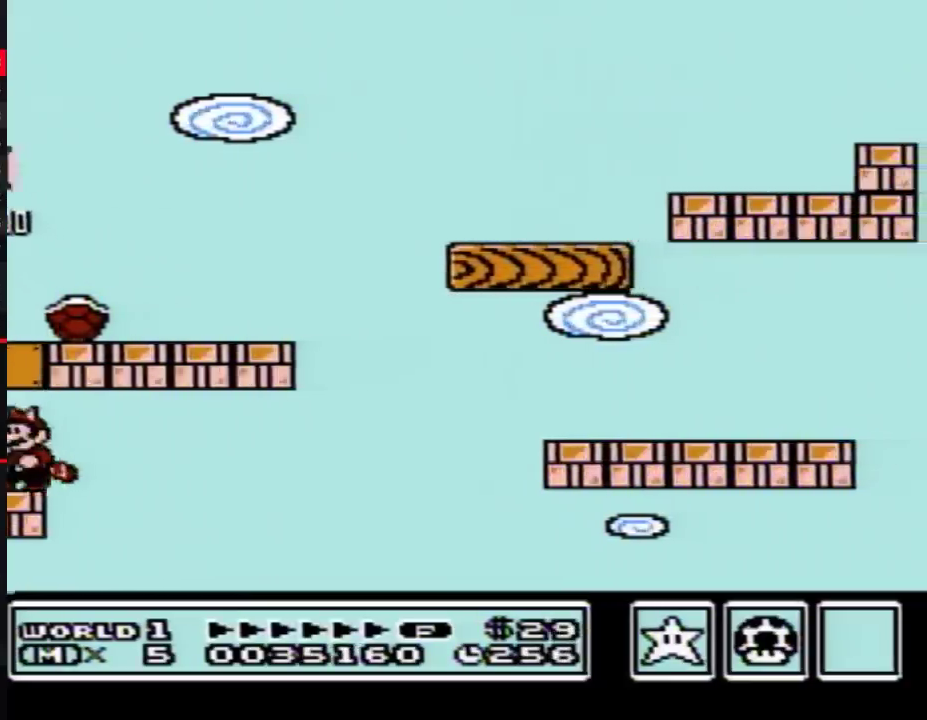
{"buttons": ["A", "B", "DPAD_DOWN"], "events": [[33, "DPAD_LEFT", "up"], [100, "DPAD_RIGHT", "down"], [200, "A", "down"], [200, "DPAD_LEFT", "down"], [200, "DPAD_RIGHT", "up"], [250, "A", "up"], [450, "A", "down"], [450, "DPAD_DOWN", "down"], [450, "DPAD_LEFT", "up"]]}
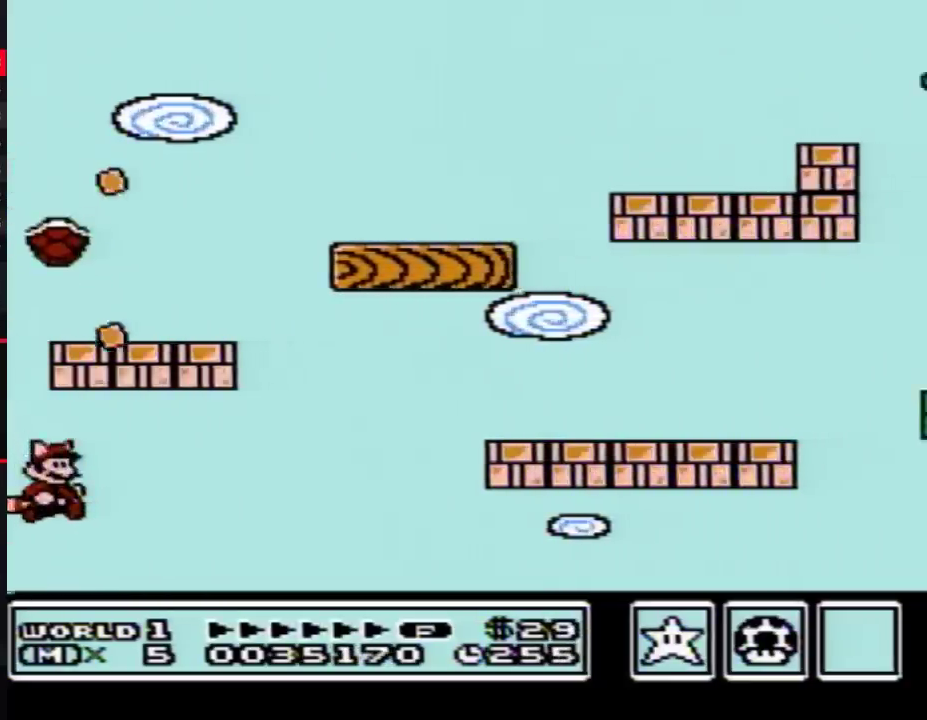
{"buttons": ["A", "B"], "events": [[17, "DPAD_DOWN", "up"], [17, "DPAD_RIGHT", "down"], [83, "A", "up"], [200, "DPAD_RIGHT", "up"], [267, "A", "down"], [283, "DPAD_LEFT", "down"], [350, "A", "up"], [417, "DPAD_LEFT", "up"], [450, "A", "down"]]}
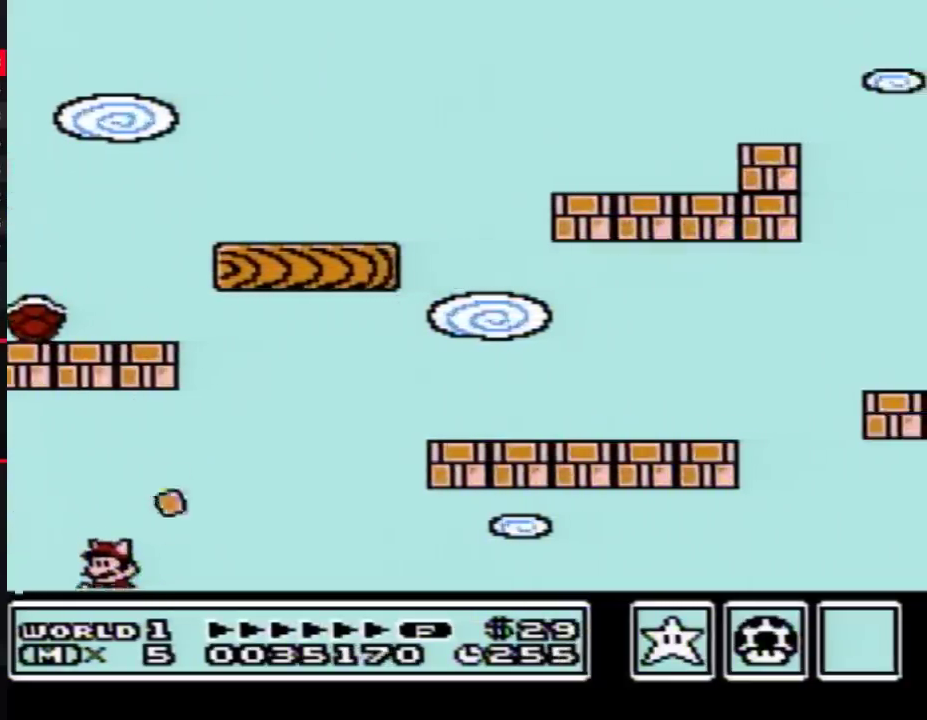
{"buttons": [], "events": [[67, "A", "up"], [133, "A", "down"], [200, "A", "up"], [267, "B", "up"]]}